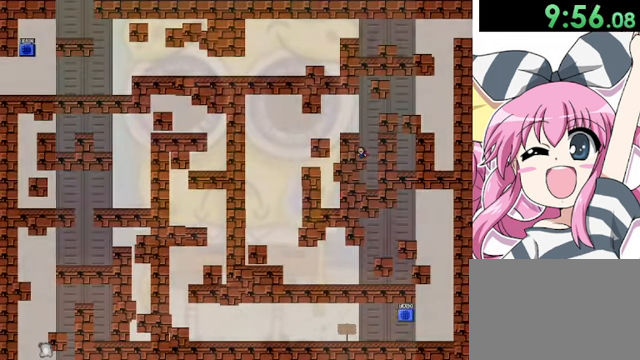
Gameplay with keyboard; each line is a JSON object with the keys held at the frame after it. "events" lists presses ("down") and releases ("up") of "down", "left", "r", "right", "shift", "up" and "z" between this image and that frame as [ms after this image, input, new state], when the widget could be followed in between. No other keys are recorded. Mouse input is not recorded.
{"keys": ["left"], "events": [[160, "shift", "up"], [200, "left", "up"], [240, "right", "down"], [360, "shift", "down"], [440, "right", "up"], [480, "left", "down"], [480, "shift", "up"]]}
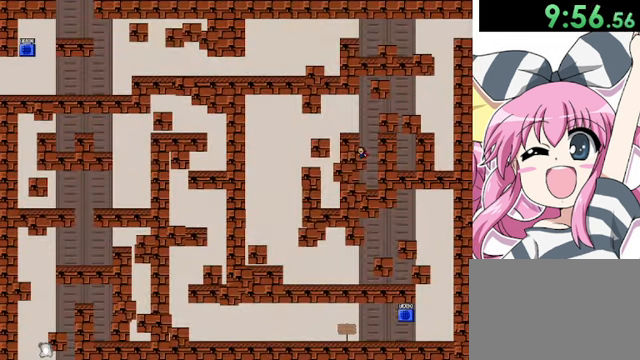
{"keys": ["right"], "events": [[40, "shift", "down"], [120, "left", "up"], [120, "right", "down"], [160, "shift", "up"], [200, "left", "down"], [200, "right", "up"], [280, "right", "down"], [320, "left", "up"], [400, "left", "down"], [400, "right", "up"], [480, "left", "up"], [480, "right", "down"]]}
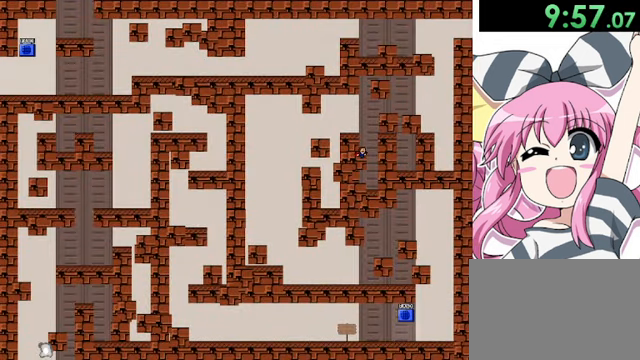
{"keys": [], "events": [[40, "left", "down"], [40, "right", "up"], [160, "right", "down"], [200, "left", "up"], [240, "left", "down"], [240, "right", "up"], [320, "left", "up"], [320, "right", "down"], [440, "right", "up"]]}
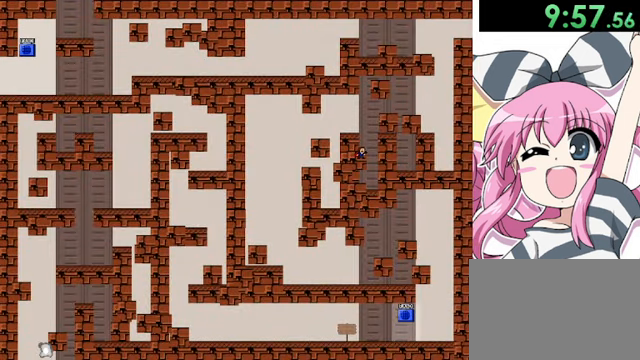
{"keys": [], "events": [[200, "z", "down"], [240, "z", "up"], [320, "z", "down"], [400, "z", "up"], [440, "z", "down"], [520, "z", "up"]]}
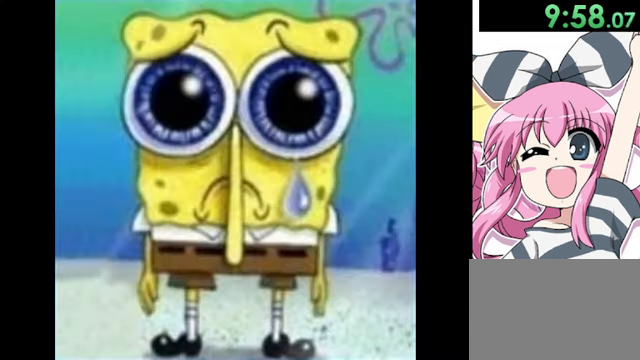
{"keys": [], "events": [[80, "z", "down"], [160, "z", "up"], [240, "z", "down"], [320, "z", "up"]]}
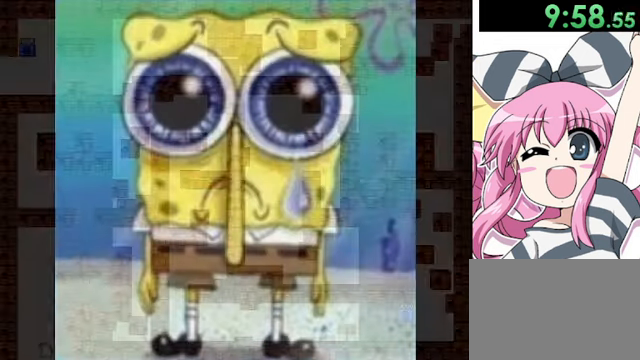
{"keys": ["shift"], "events": [[200, "right", "down"], [320, "right", "up"], [320, "shift", "down"]]}
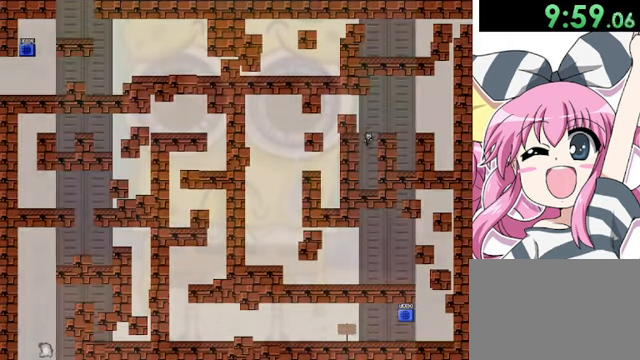
{"keys": ["left", "shift"], "events": [[40, "shift", "up"], [120, "shift", "down"], [200, "left", "down"]]}
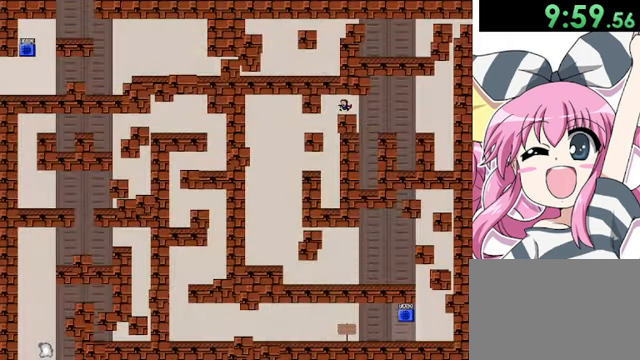
{"keys": ["left"], "events": [[120, "shift", "up"]]}
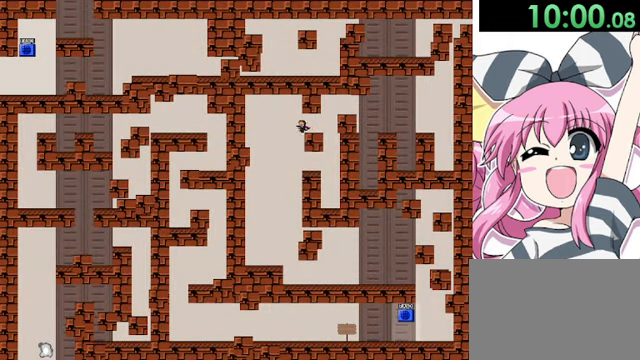
{"keys": [], "events": [[240, "left", "up"]]}
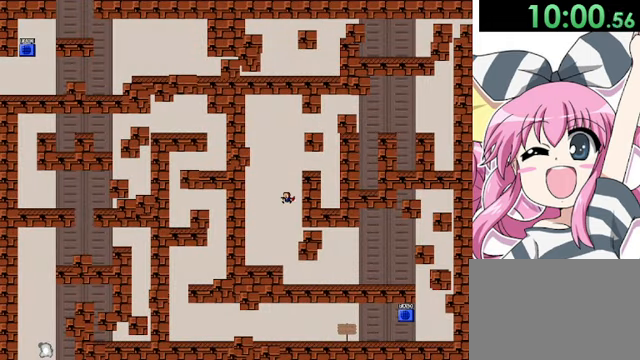
{"keys": ["right", "z"], "events": [[200, "right", "down"], [520, "z", "down"]]}
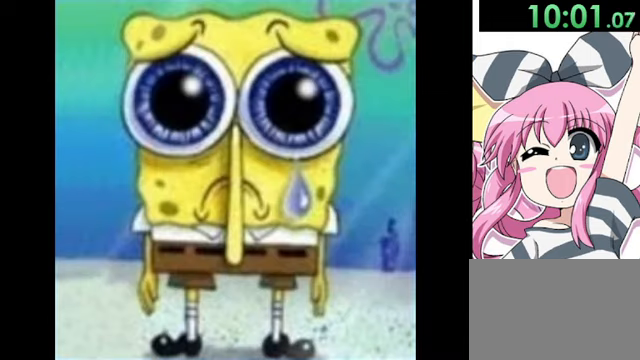
{"keys": ["right"], "events": [[120, "z", "up"]]}
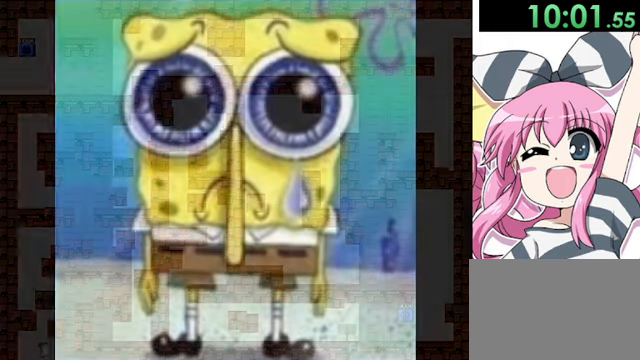
{"keys": ["right"], "events": []}
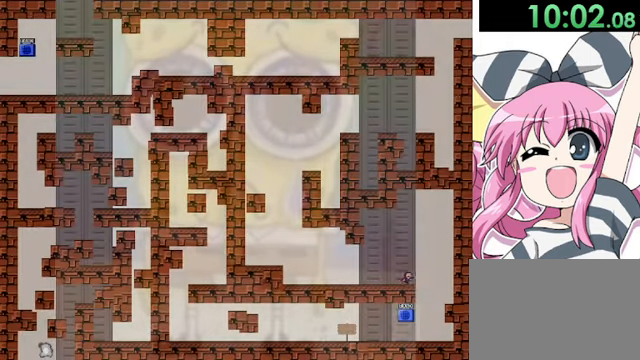
{"keys": ["left"], "events": [[240, "left", "down"], [240, "right", "up"]]}
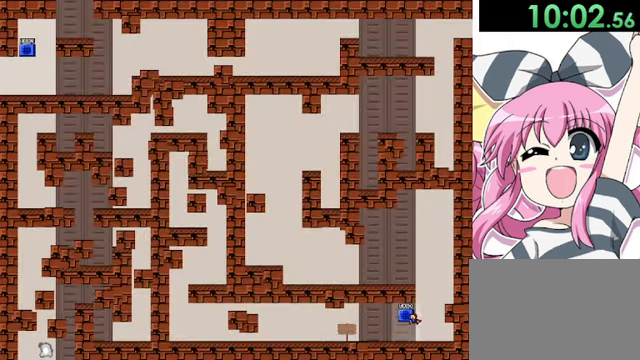
{"keys": ["left"], "events": [[240, "shift", "down"], [320, "left", "up"], [320, "right", "down"], [400, "right", "up"], [400, "z", "down"], [440, "left", "down"], [480, "shift", "up"], [520, "z", "up"]]}
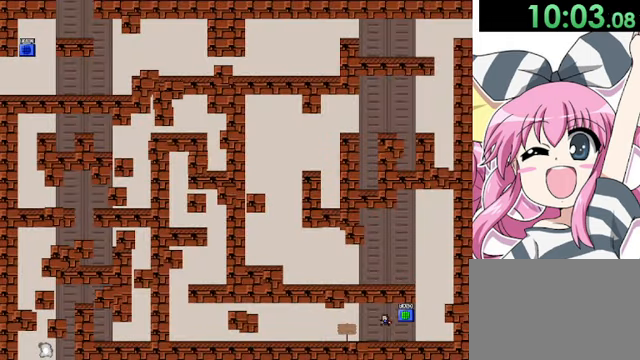
{"keys": ["left"], "events": []}
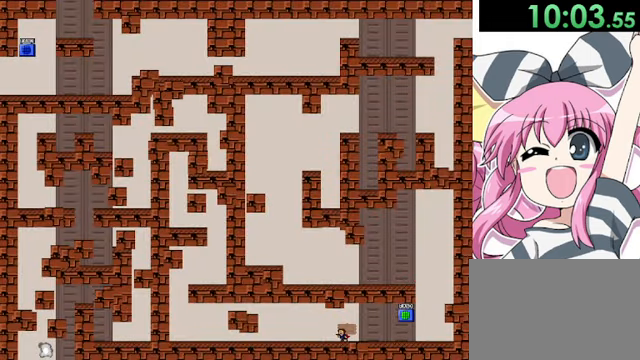
{"keys": ["left"], "events": []}
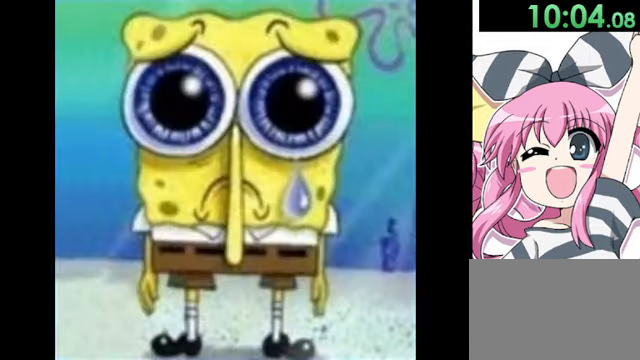
{"keys": ["left"], "events": [[280, "shift", "down"], [360, "shift", "up"]]}
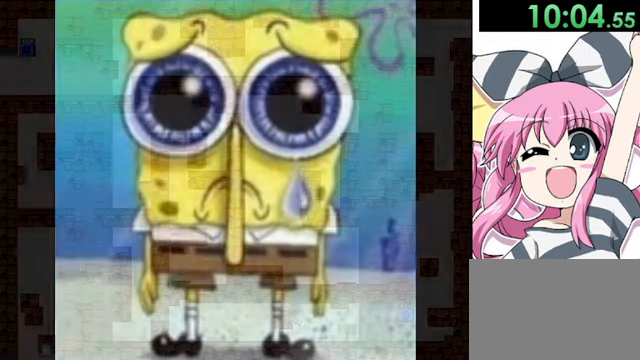
{"keys": ["left"], "events": [[40, "shift", "down"], [80, "shift", "up"], [320, "shift", "down"], [440, "shift", "up"]]}
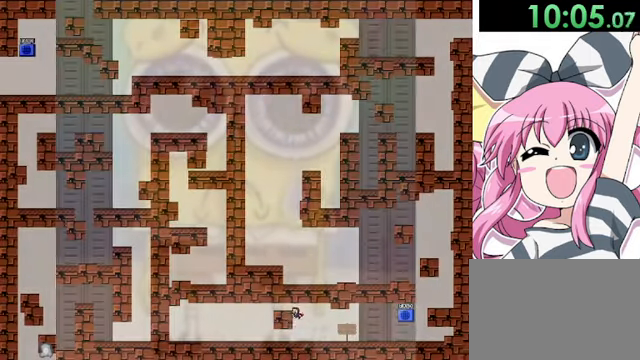
{"keys": ["left"], "events": []}
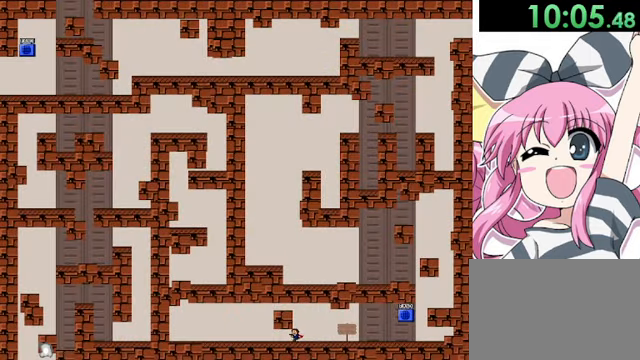
{"keys": [], "events": [[120, "left", "up"]]}
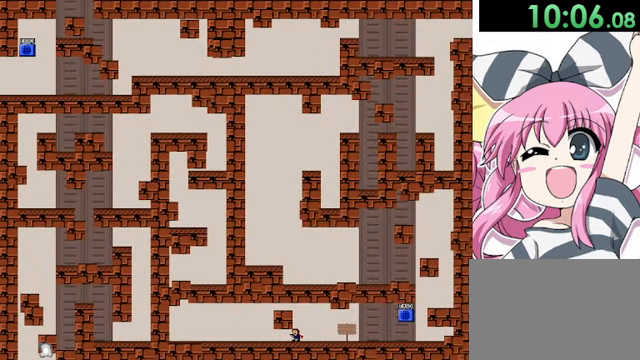
{"keys": [], "events": []}
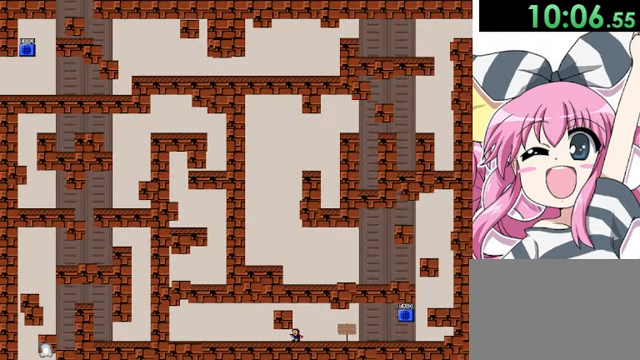
{"keys": ["left"], "events": [[240, "left", "down"]]}
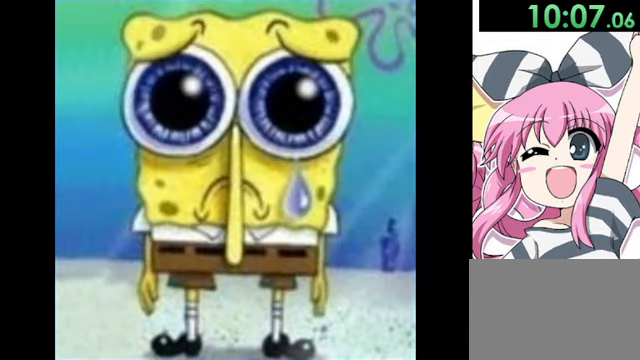
{"keys": ["left"], "events": []}
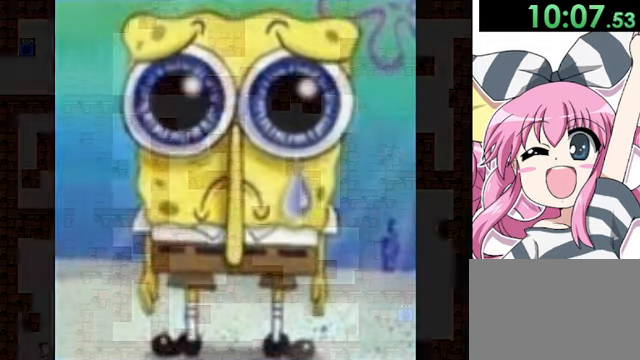
{"keys": ["left"], "events": []}
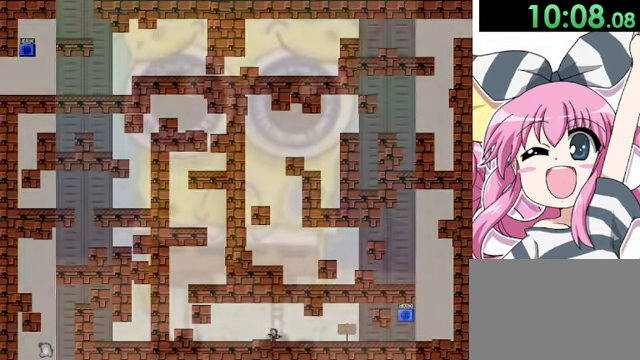
{"keys": ["left"], "events": [[120, "shift", "down"], [240, "shift", "up"]]}
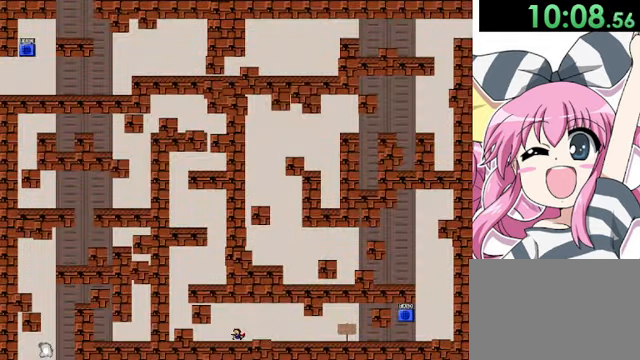
{"keys": ["left"], "events": [[440, "shift", "down"], [520, "shift", "up"]]}
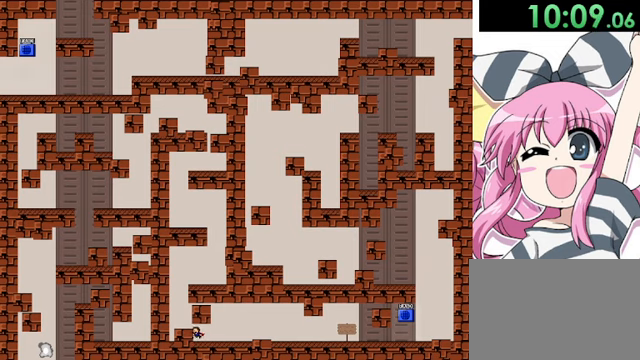
{"keys": ["left"], "events": [[80, "shift", "down"], [160, "shift", "up"], [240, "shift", "down"], [280, "shift", "up"], [360, "shift", "down"], [440, "shift", "up"]]}
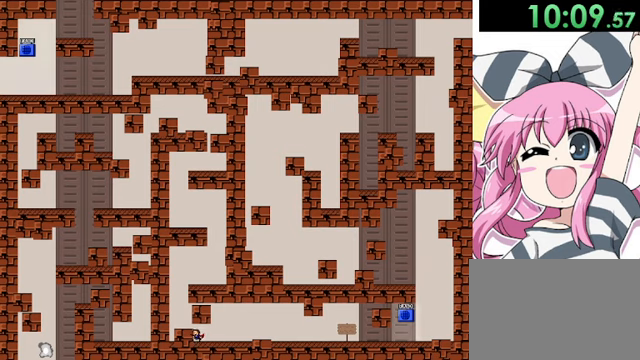
{"keys": [], "events": [[40, "left", "up"], [200, "z", "down"], [240, "z", "up"], [320, "z", "down"], [400, "z", "up"], [480, "z", "down"], [520, "z", "up"]]}
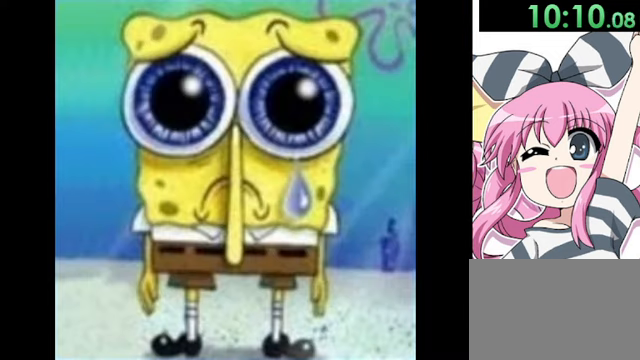
{"keys": ["z"], "events": [[80, "z", "down"]]}
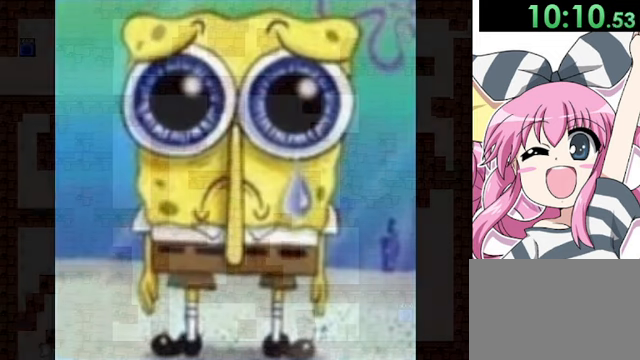
{"keys": ["shift"], "events": [[40, "z", "up"], [80, "left", "down"], [440, "left", "up"], [440, "shift", "down"]]}
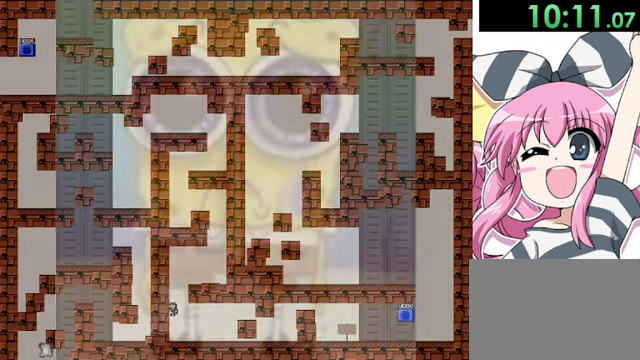
{"keys": ["right"], "events": [[80, "shift", "up"], [160, "right", "down"], [160, "shift", "down"], [400, "shift", "up"]]}